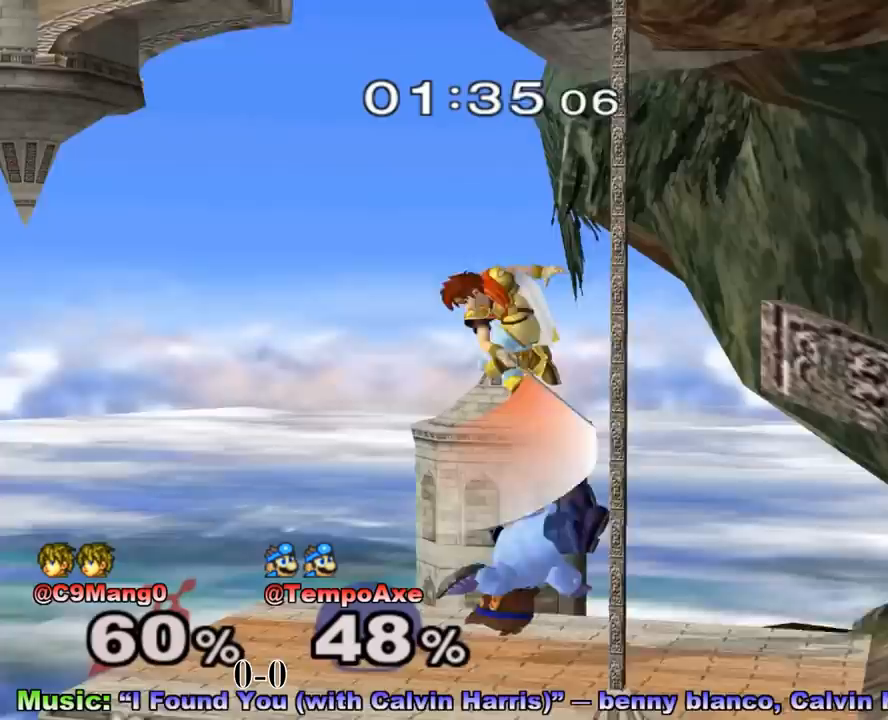
Gameplay with a controller (Nintendo layout); each line is a JSON object with the inputs held at the frame after it. "events" lists button and stick changes between this image and that frame as [ms after this image, input, new state], when the widget could be followed in between. Not read: L3 R3.
{"buttons": ["L1", "R1"], "left_stick": "down", "right_stick": "center", "events": [[83, "left_stick", "right"], [500, "L1", "down"], [500, "left_stick", "down"]]}
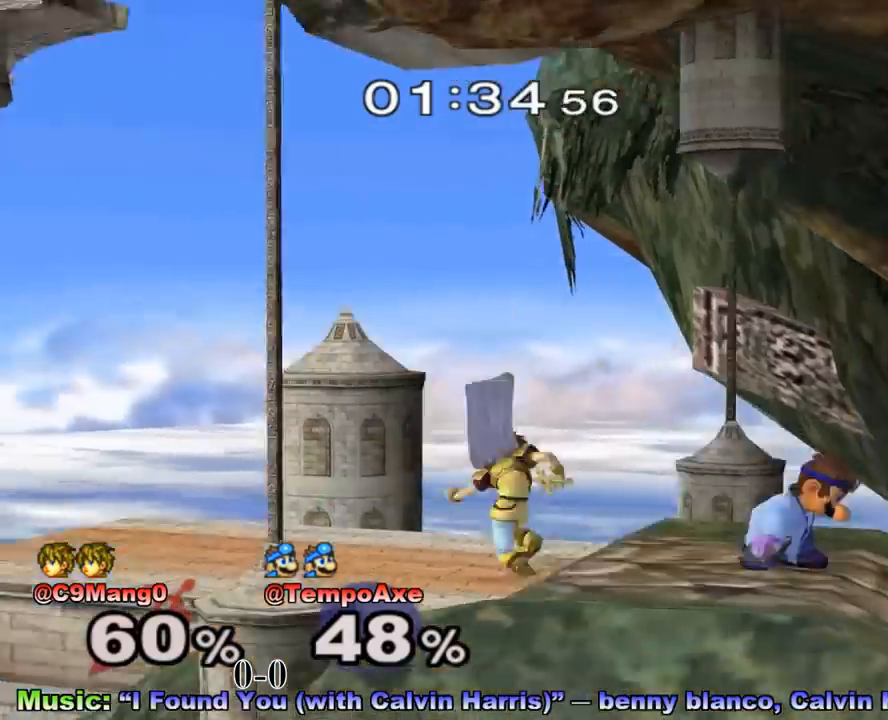
{"buttons": ["L1", "R1"], "left_stick": "center", "right_stick": "center", "events": [[208, "left_stick", "down-left"], [333, "left_stick", "center"]]}
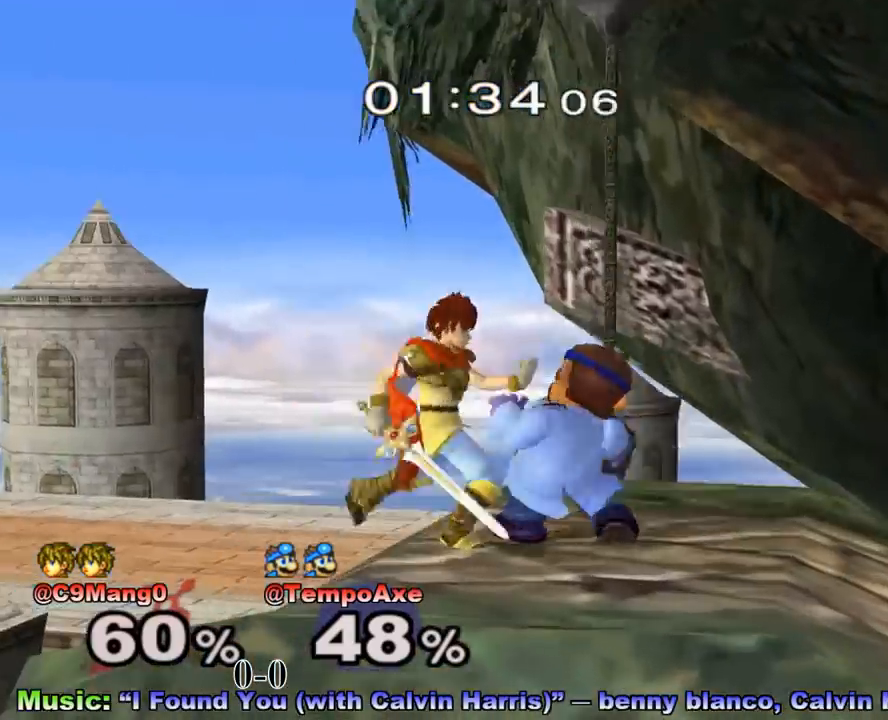
{"buttons": [], "left_stick": "down-left", "right_stick": "center", "events": [[167, "R1", "up"], [208, "L1", "up"], [208, "left_stick", "right"], [333, "left_stick", "down-left"]]}
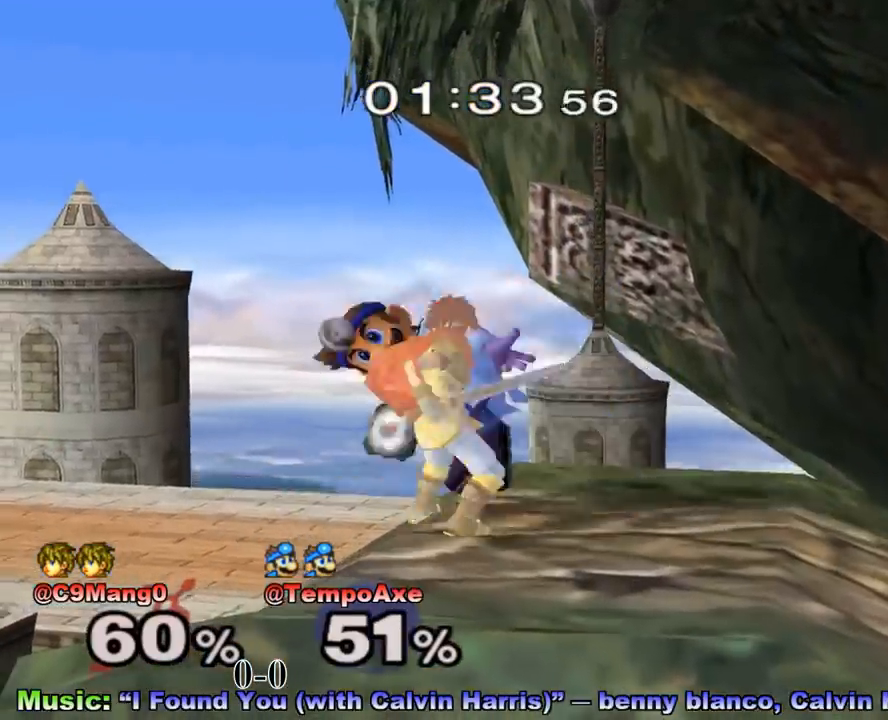
{"buttons": [], "left_stick": "right", "right_stick": "center", "events": [[42, "left_stick", "up"], [167, "left_stick", "right"]]}
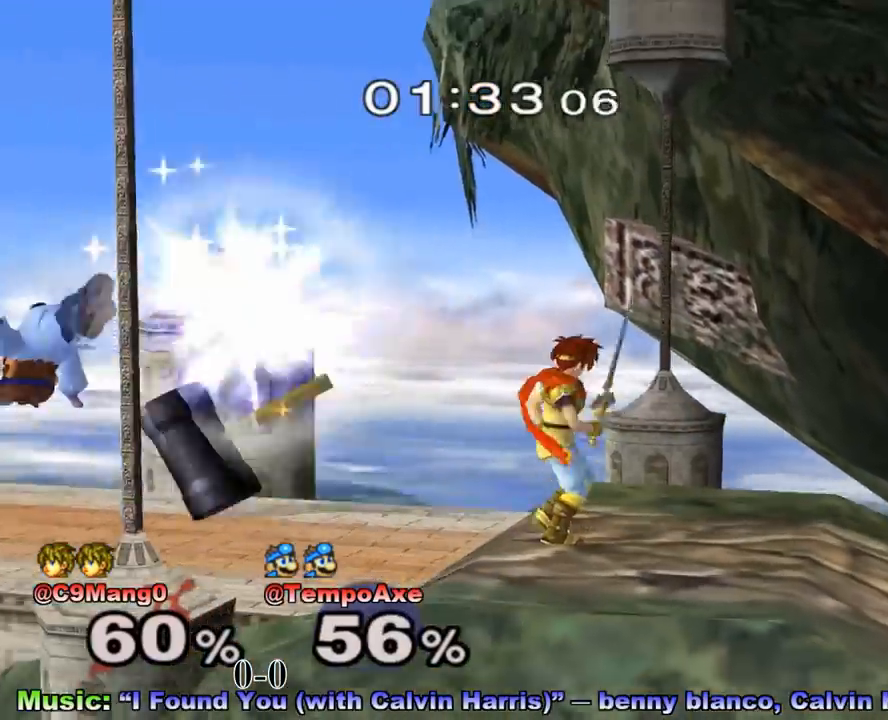
{"buttons": ["R1"], "left_stick": "right", "right_stick": "center", "events": [[125, "X", "down"], [333, "X", "up"], [458, "R1", "down"]]}
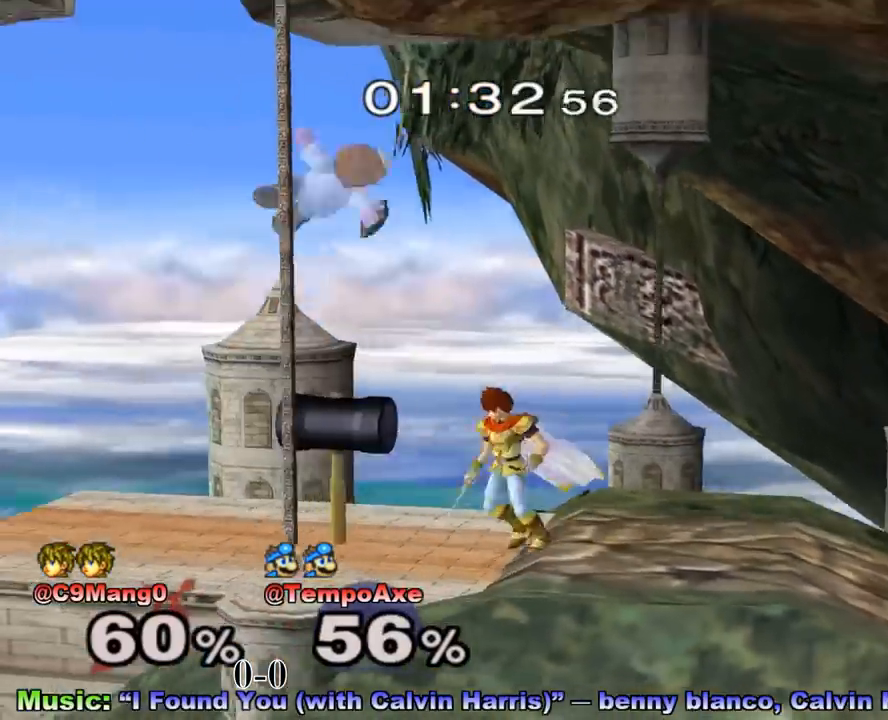
{"buttons": ["R1"], "left_stick": "down-right", "right_stick": "center", "events": [[417, "left_stick", "down-right"]]}
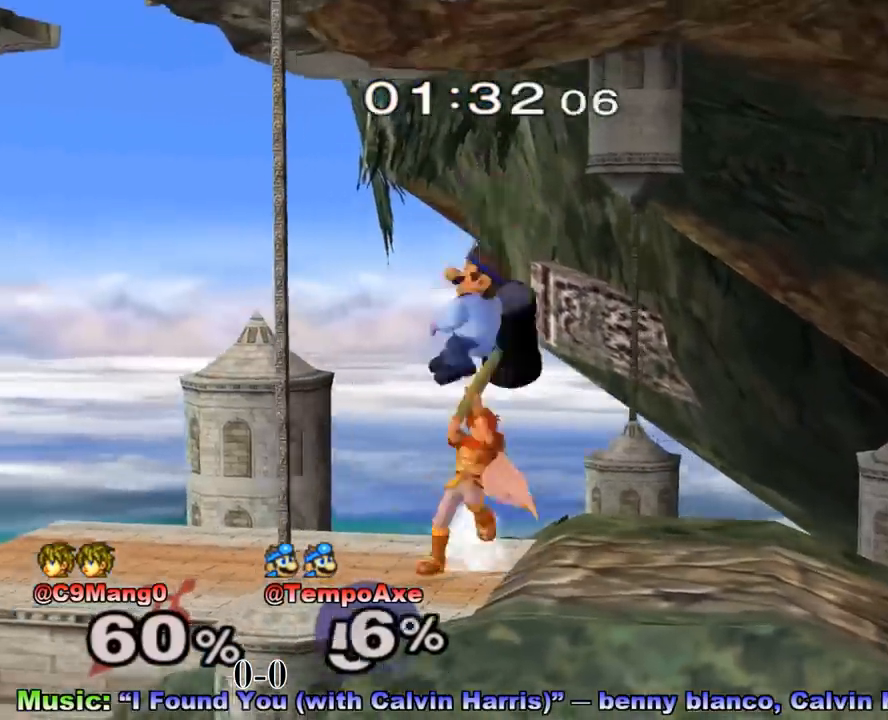
{"buttons": [], "left_stick": "down-right", "right_stick": "center", "events": [[292, "R1", "up"], [333, "R1", "down"], [500, "R1", "up"]]}
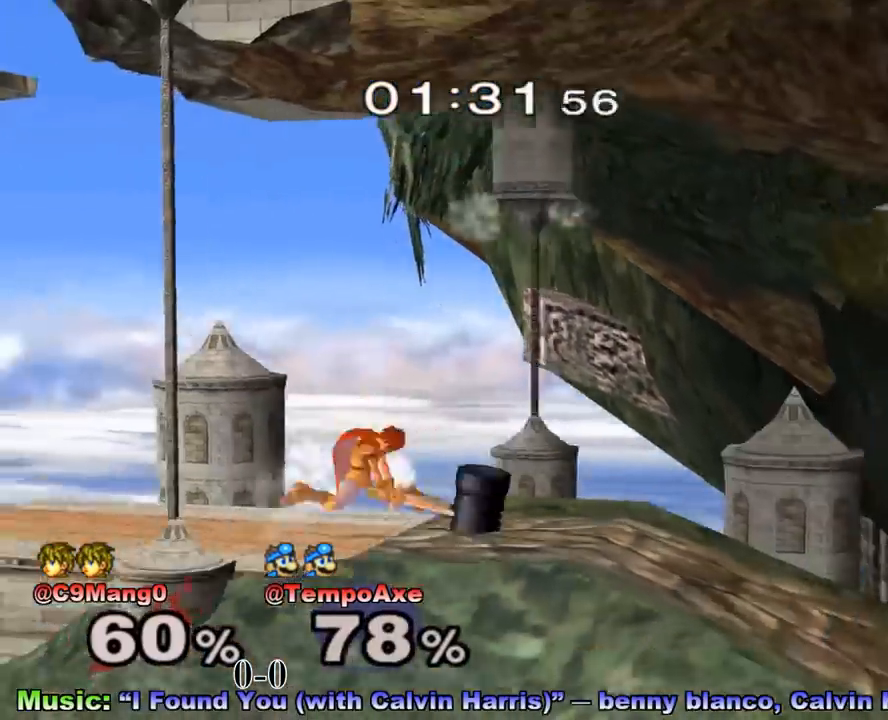
{"buttons": ["X"], "left_stick": "left", "right_stick": "center", "events": [[167, "left_stick", "center"], [250, "left_stick", "left"], [500, "X", "down"]]}
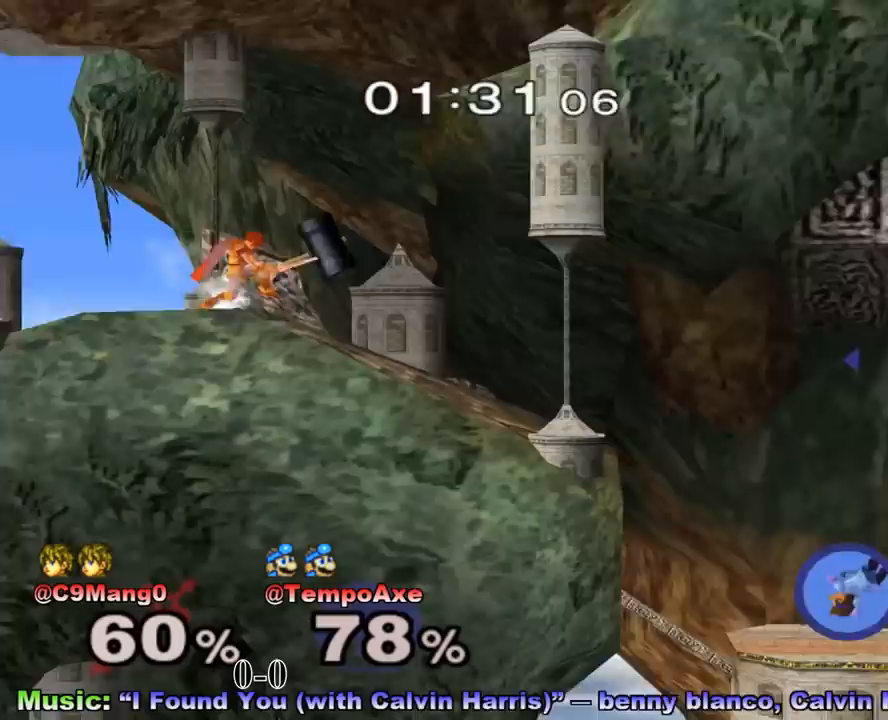
{"buttons": ["X"], "left_stick": "center", "right_stick": "center", "events": [[42, "X", "up"], [125, "X", "down"], [208, "X", "up"], [292, "X", "down"], [333, "left_stick", "center"], [375, "X", "up"], [417, "X", "down"]]}
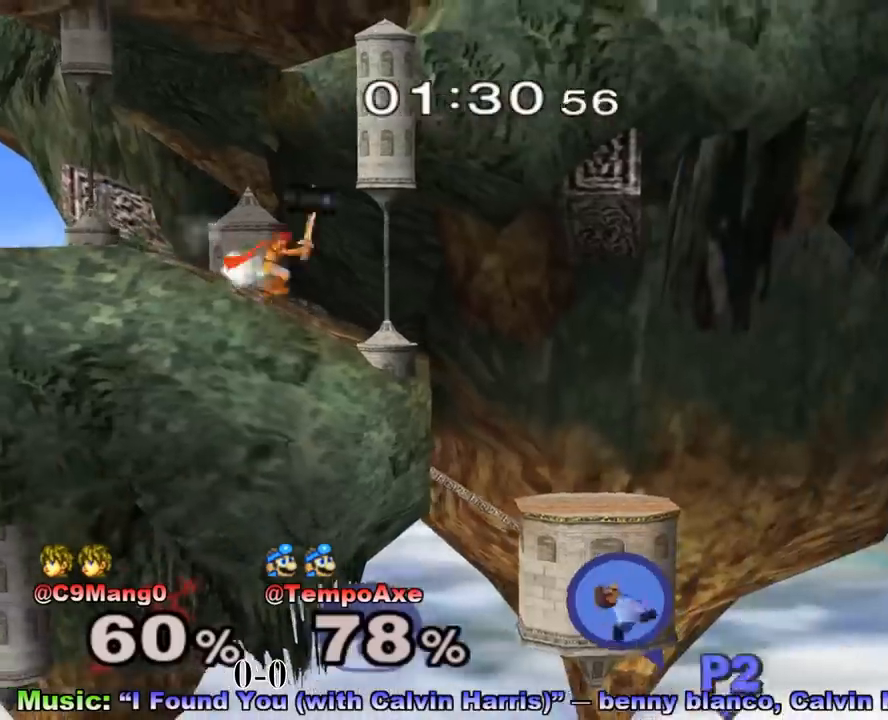
{"buttons": [], "left_stick": "center", "right_stick": "center", "events": [[125, "X", "up"], [167, "X", "down"], [250, "left_stick", "right"], [333, "X", "up"], [417, "left_stick", "center"]]}
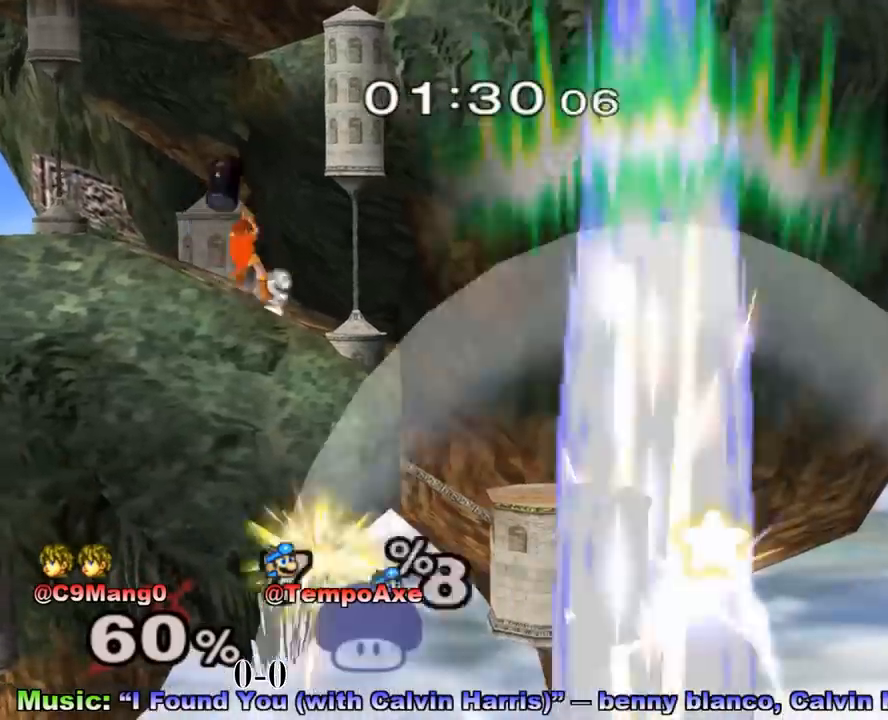
{"buttons": [], "left_stick": "center", "right_stick": "center", "events": []}
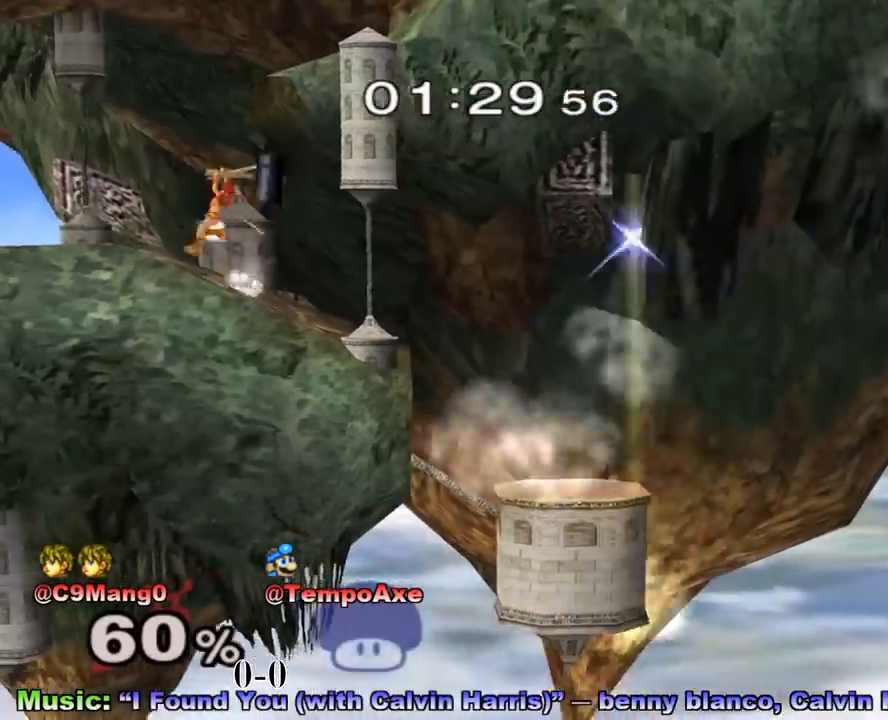
{"buttons": [], "left_stick": "center", "right_stick": "center", "events": []}
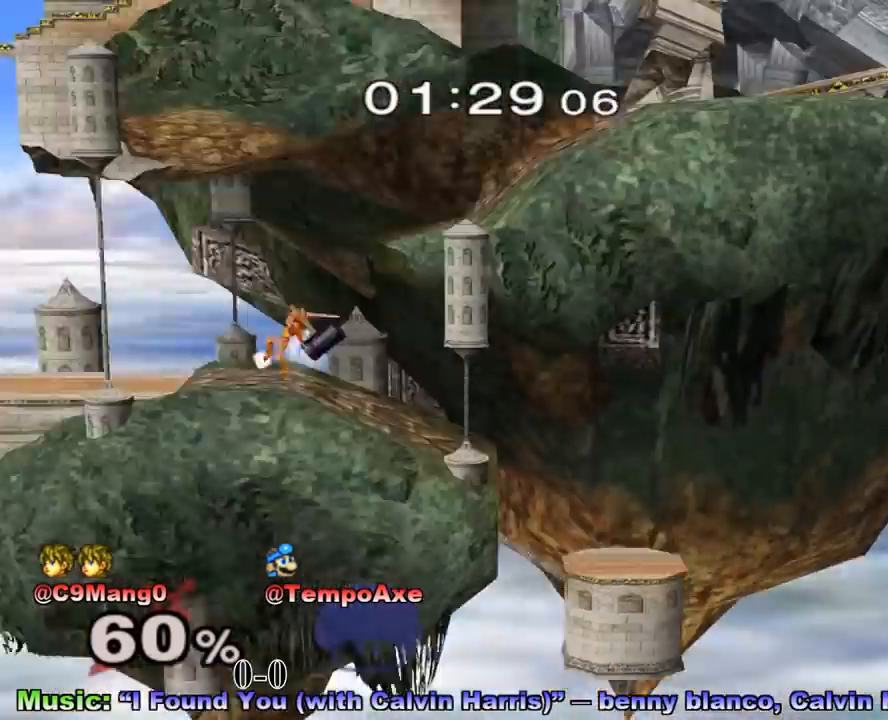
{"buttons": [], "left_stick": "center", "right_stick": "center", "events": []}
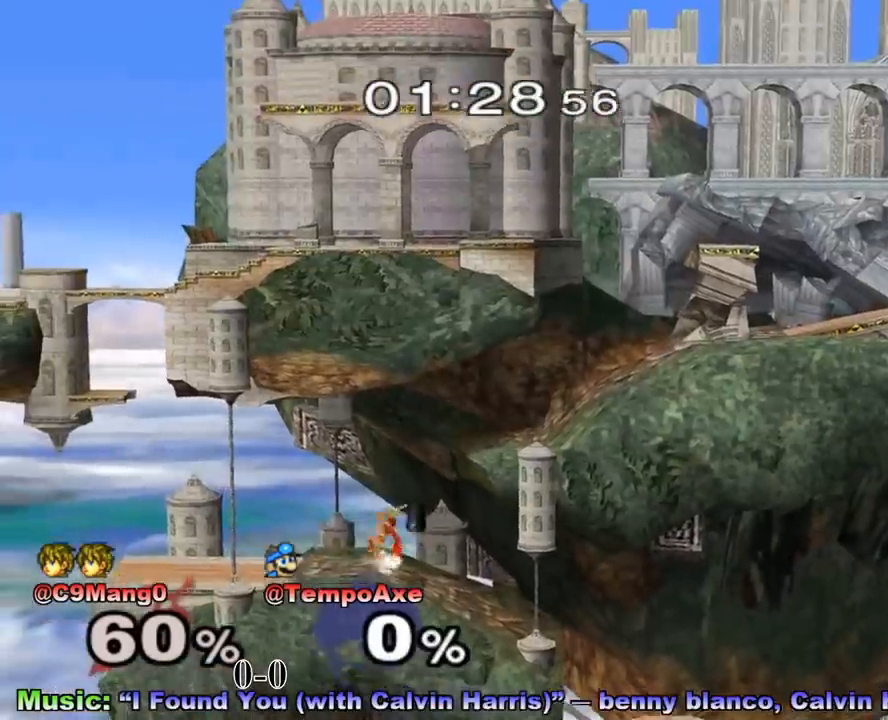
{"buttons": [], "left_stick": "center", "right_stick": "center", "events": []}
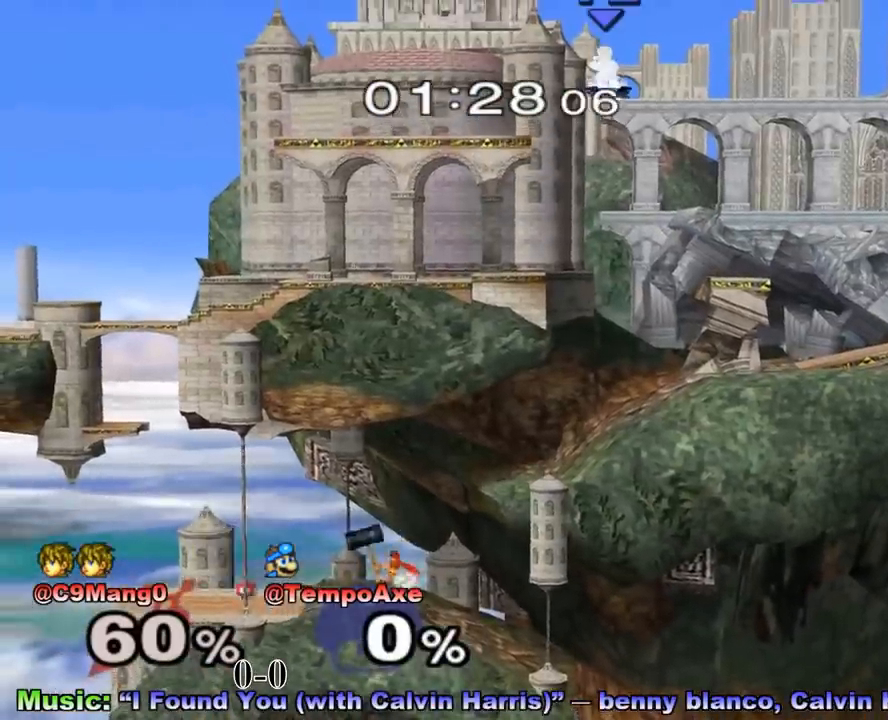
{"buttons": [], "left_stick": "down", "right_stick": "center", "events": [[500, "left_stick", "down"]]}
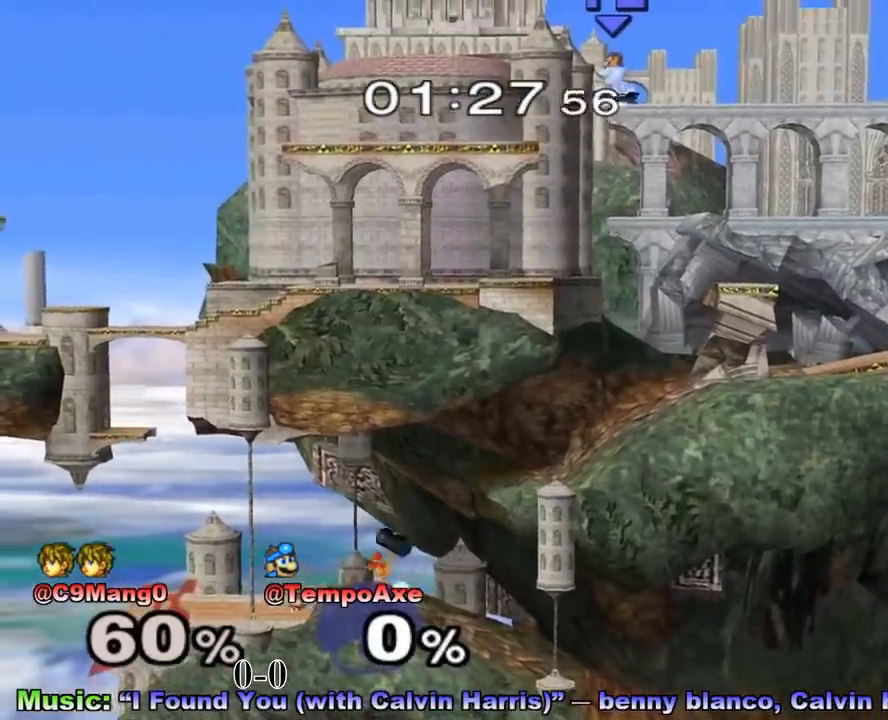
{"buttons": [], "left_stick": "down-left", "right_stick": "center", "events": [[167, "left_stick", "down-left"]]}
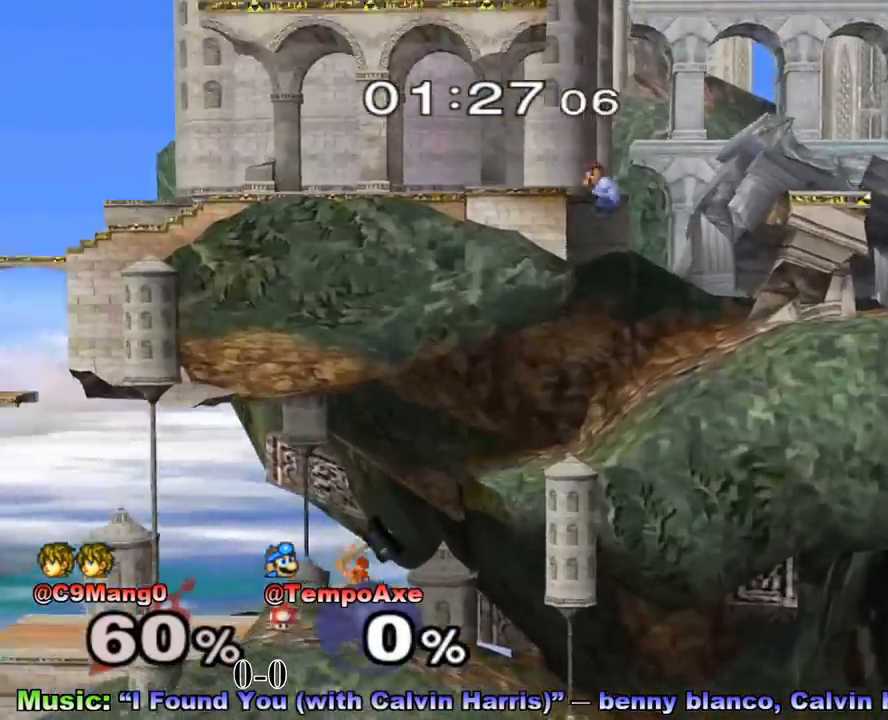
{"buttons": [], "left_stick": "center", "right_stick": "center", "events": [[333, "left_stick", "left"], [500, "left_stick", "center"]]}
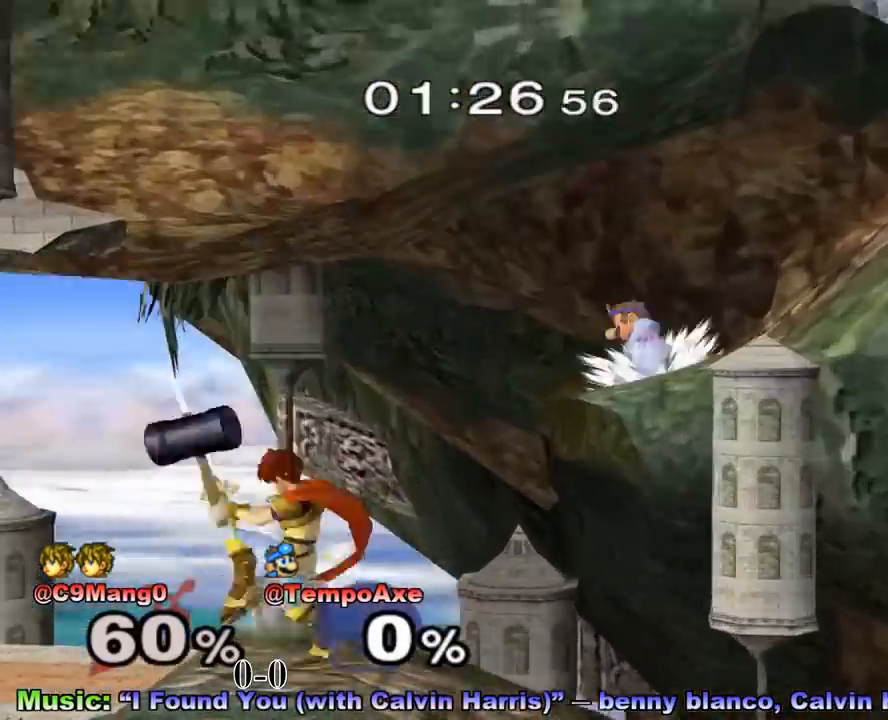
{"buttons": [], "left_stick": "left", "right_stick": "center", "events": [[83, "left_stick", "left"], [333, "left_stick", "down-left"], [500, "left_stick", "left"]]}
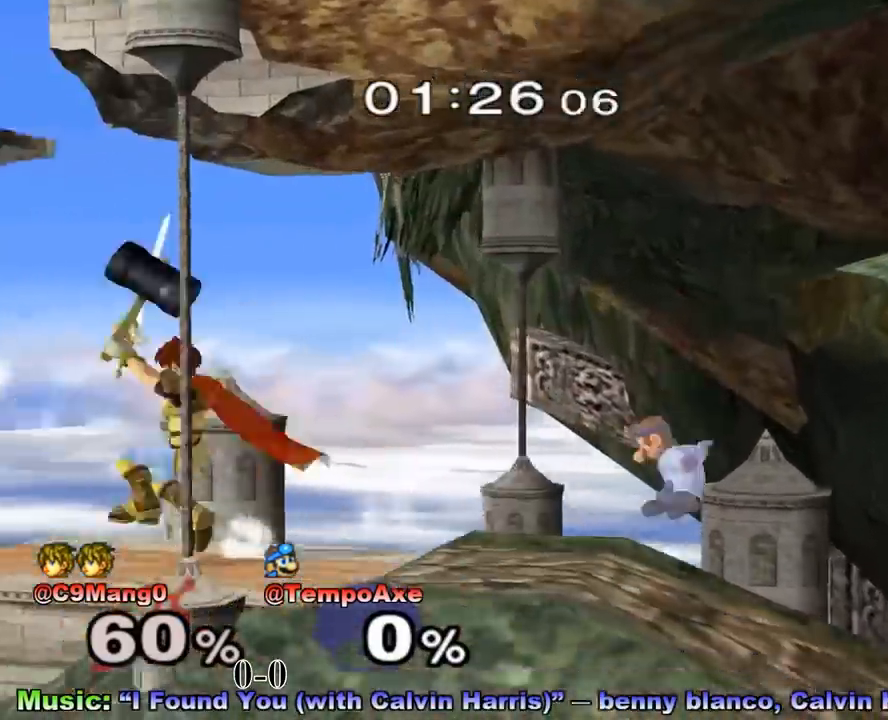
{"buttons": [], "left_stick": "left", "right_stick": "center", "events": [[125, "left_stick", "center"], [333, "left_stick", "right"], [417, "left_stick", "center"], [500, "left_stick", "left"]]}
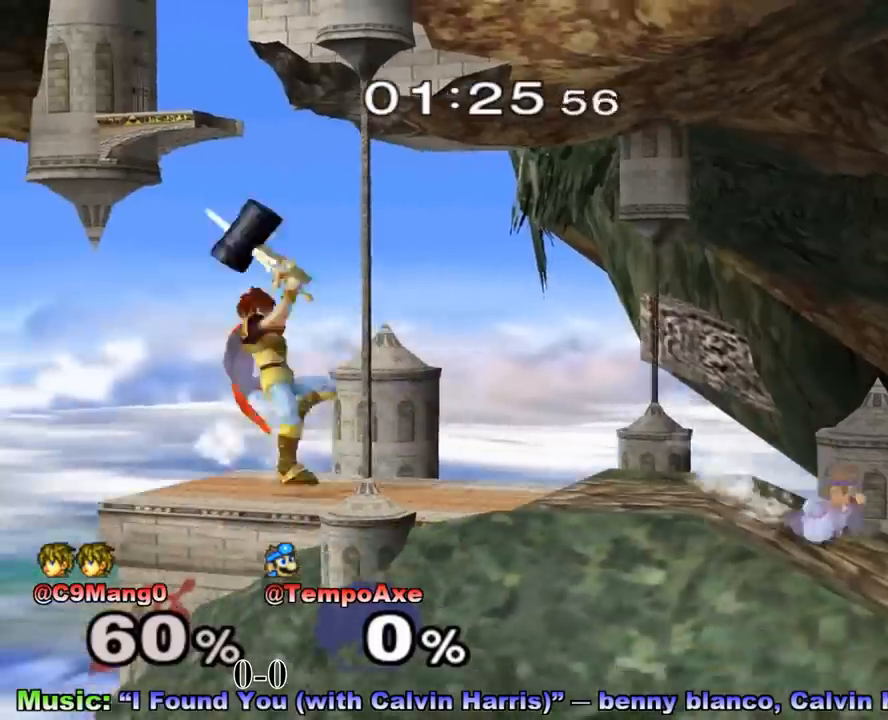
{"buttons": [], "left_stick": "left", "right_stick": "center", "events": [[167, "left_stick", "right"], [250, "left_stick", "center"], [375, "left_stick", "left"]]}
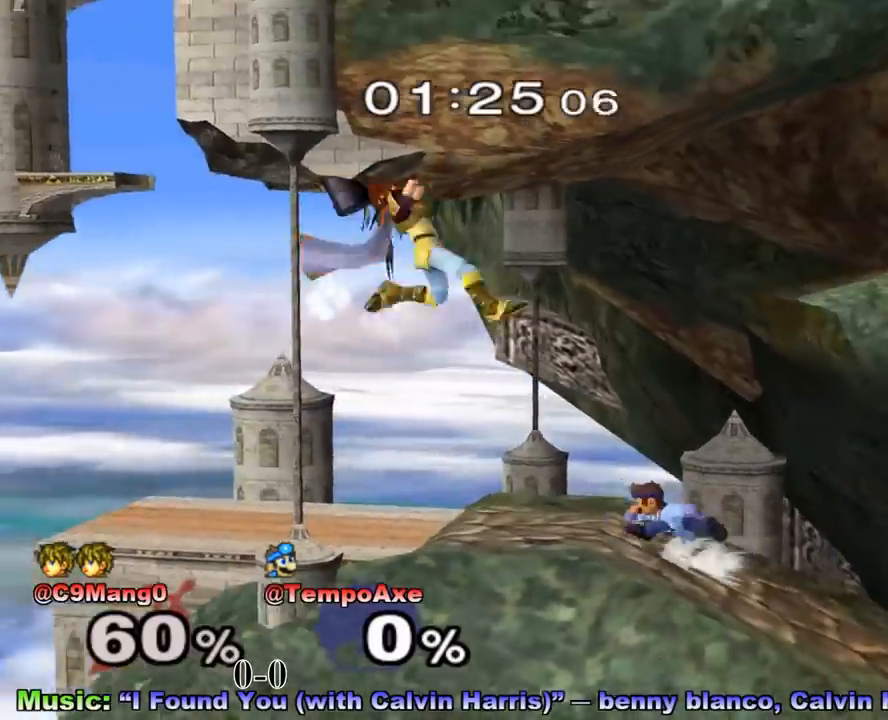
{"buttons": [], "left_stick": "center", "right_stick": "center", "events": [[83, "X", "down"], [125, "X", "up"], [167, "left_stick", "center"], [208, "A", "down"], [333, "A", "up"]]}
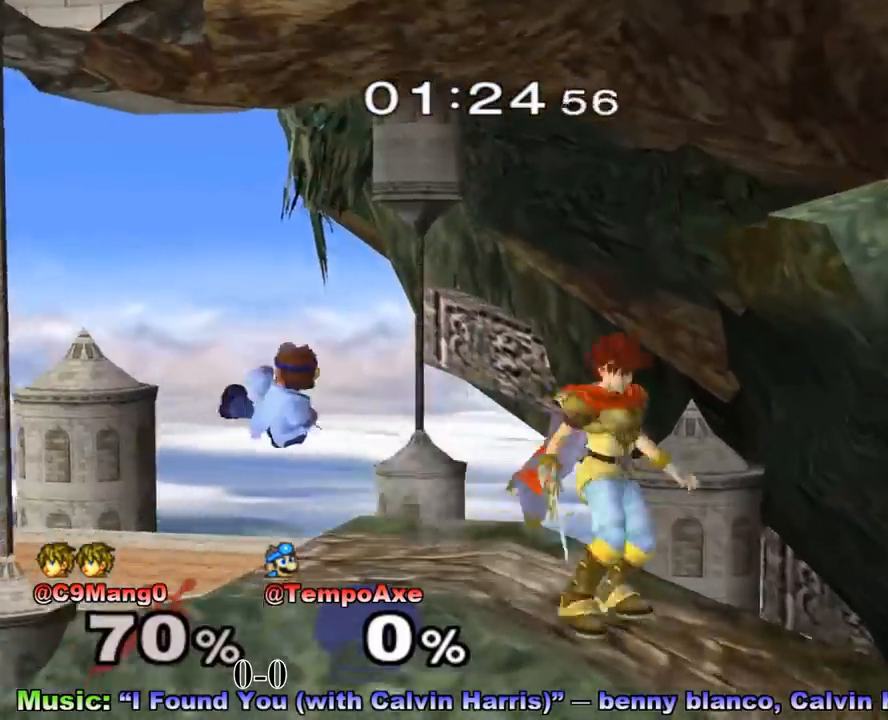
{"buttons": [], "left_stick": "center", "right_stick": "center", "events": [[83, "left_stick", "down"], [125, "R1", "down"], [250, "R1", "up"], [250, "left_stick", "center"], [333, "left_stick", "left"], [500, "left_stick", "center"]]}
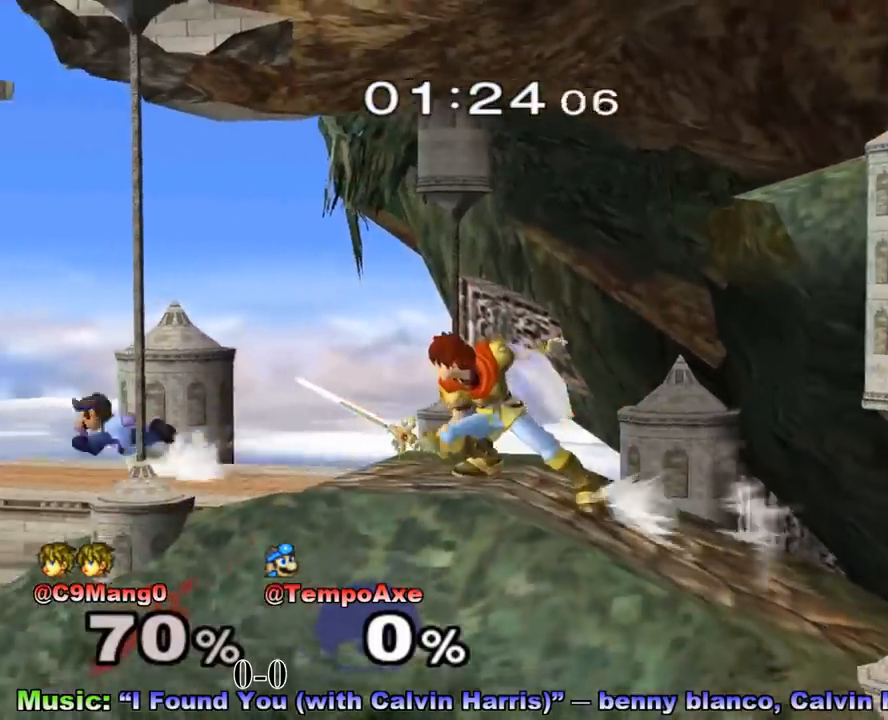
{"buttons": ["X", "R1"], "left_stick": "down-left", "right_stick": "center", "events": [[125, "left_stick", "right"], [458, "X", "down"], [500, "R1", "down"], [500, "left_stick", "down-left"]]}
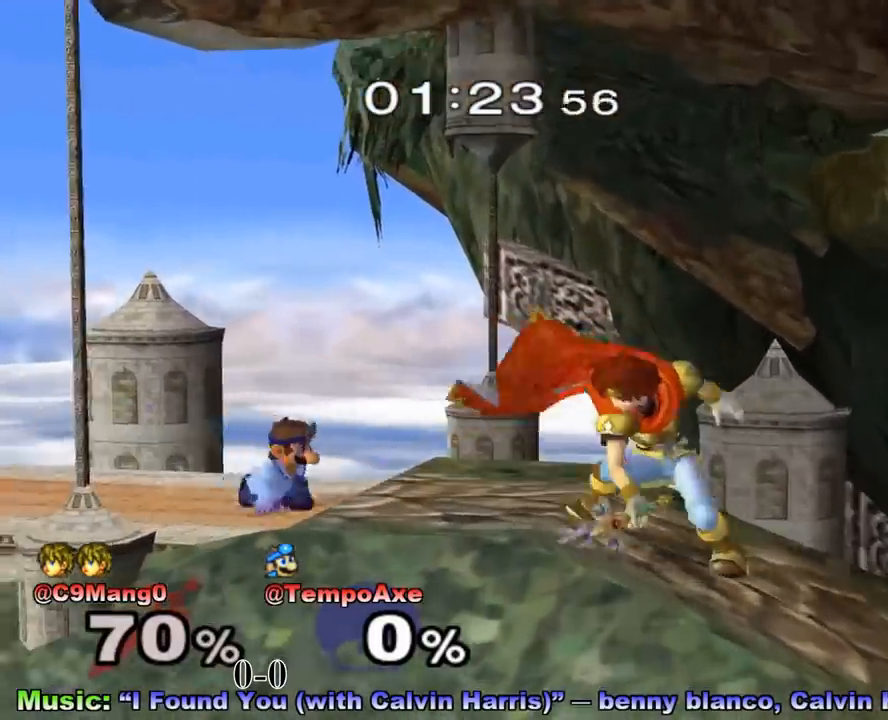
{"buttons": ["X"], "left_stick": "right", "right_stick": "center", "events": [[167, "R1", "up"], [167, "X", "up"], [208, "left_stick", "right"], [500, "X", "down"]]}
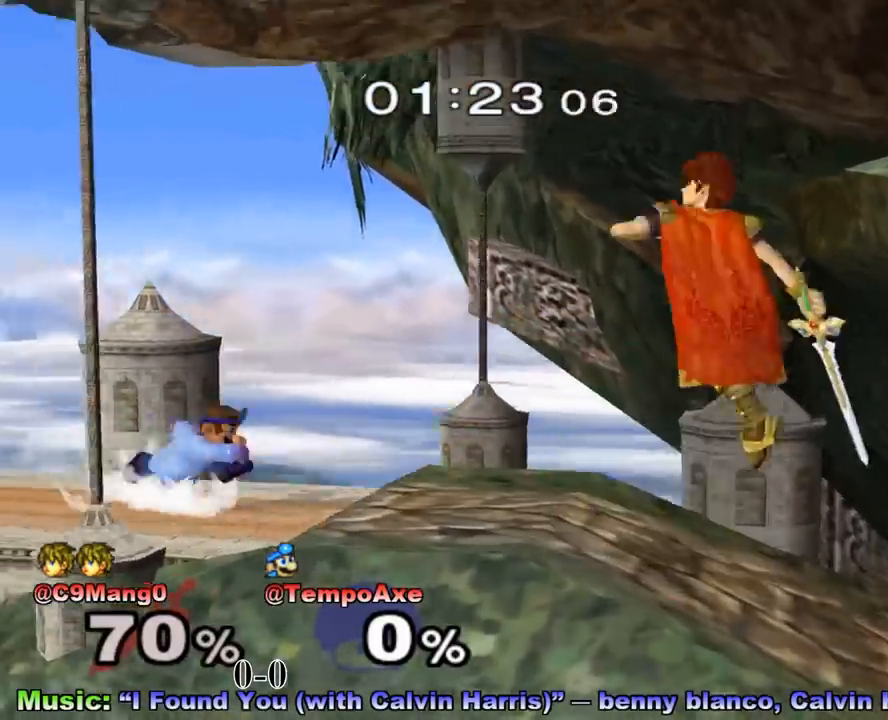
{"buttons": ["R1"], "left_stick": "down", "right_stick": "center", "events": [[42, "X", "up"], [167, "A", "down"], [250, "left_stick", "up-right"], [292, "A", "up"], [500, "R1", "down"], [500, "left_stick", "down"]]}
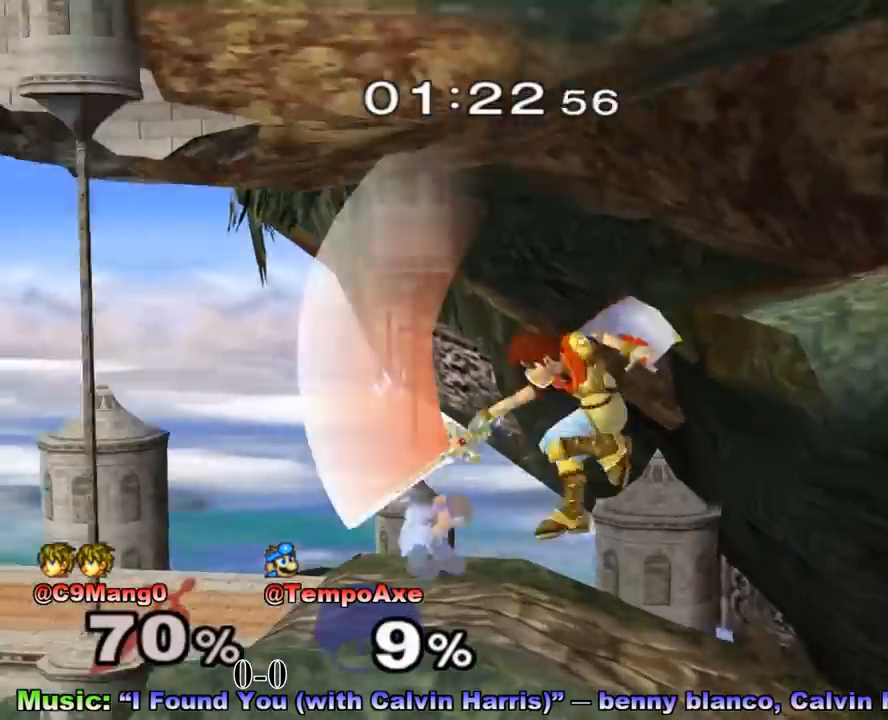
{"buttons": [], "left_stick": "right", "right_stick": "center", "events": [[208, "R1", "up"], [417, "right_stick", "down"], [458, "left_stick", "right"], [500, "right_stick", "center"]]}
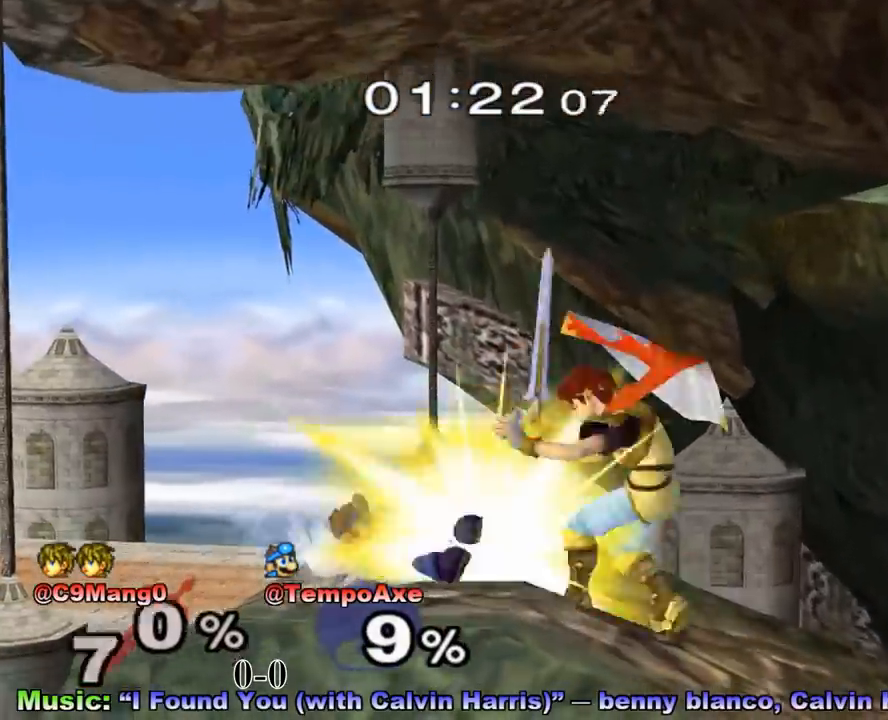
{"buttons": [], "left_stick": "center", "right_stick": "center", "events": [[42, "right_stick", "down"], [167, "left_stick", "down"], [208, "right_stick", "center"], [500, "left_stick", "center"]]}
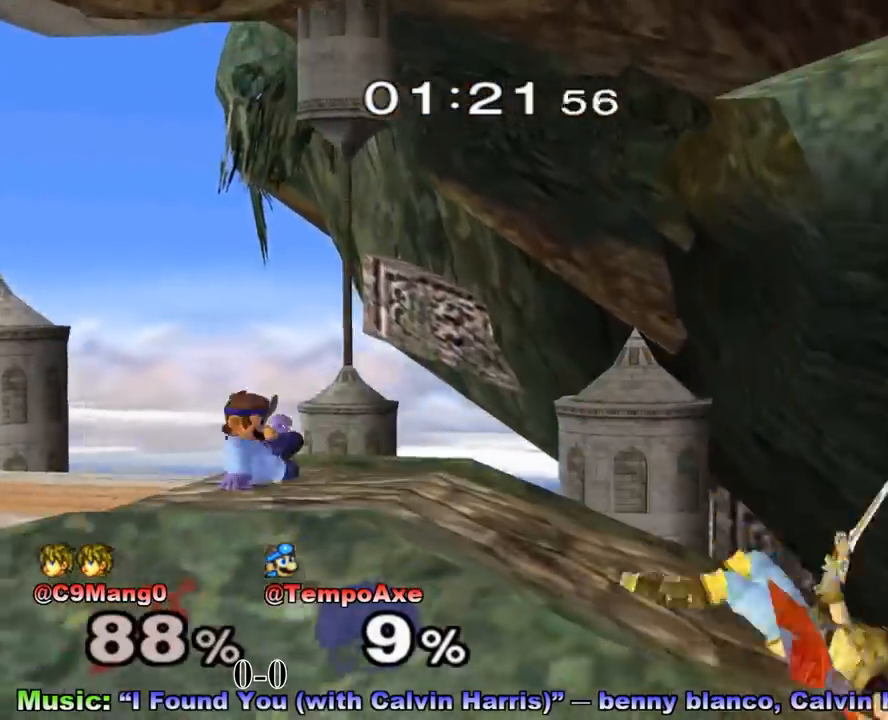
{"buttons": ["A"], "left_stick": "right", "right_stick": "center", "events": [[208, "left_stick", "right"], [500, "A", "down"]]}
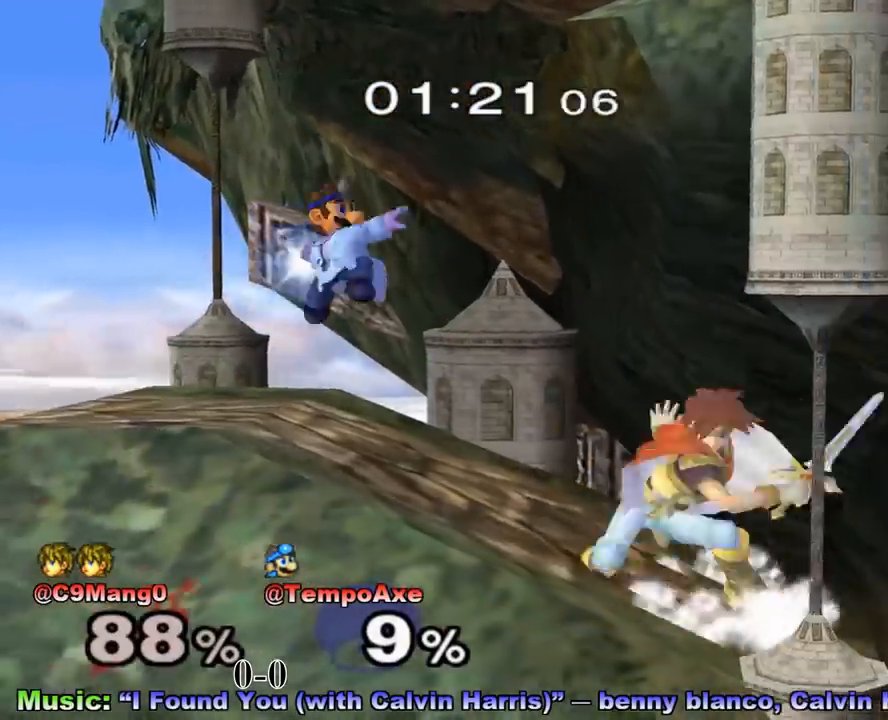
{"buttons": ["R1"], "left_stick": "down", "right_stick": "center", "events": [[42, "left_stick", "up-right"], [83, "A", "up"], [167, "left_stick", "down"], [333, "left_stick", "right"], [417, "R1", "down"], [458, "left_stick", "down"]]}
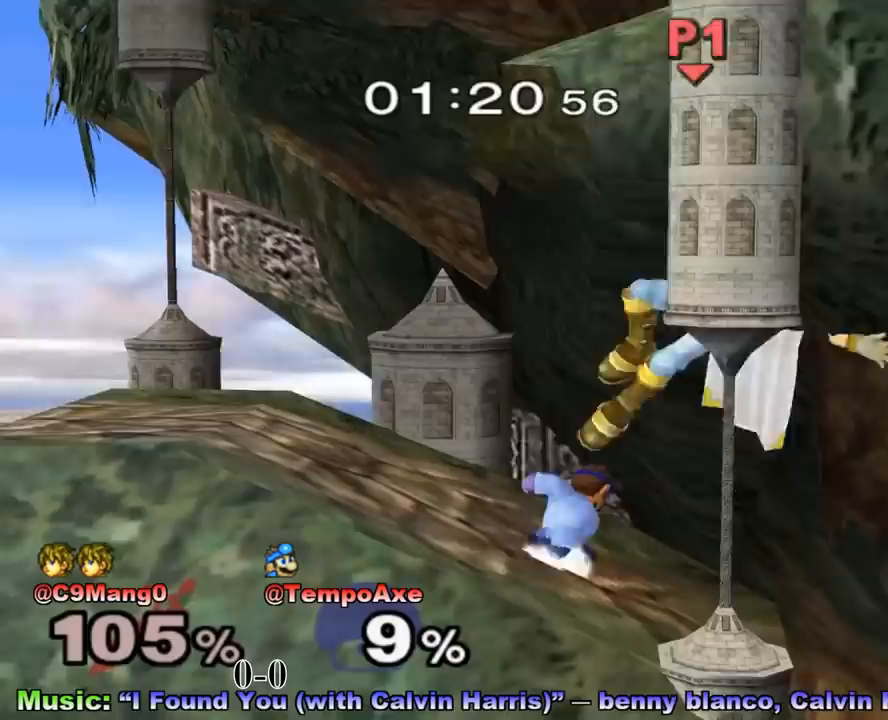
{"buttons": [], "left_stick": "down", "right_stick": "down", "events": [[125, "R1", "up"], [292, "right_stick", "down"], [417, "right_stick", "center"], [500, "right_stick", "down"]]}